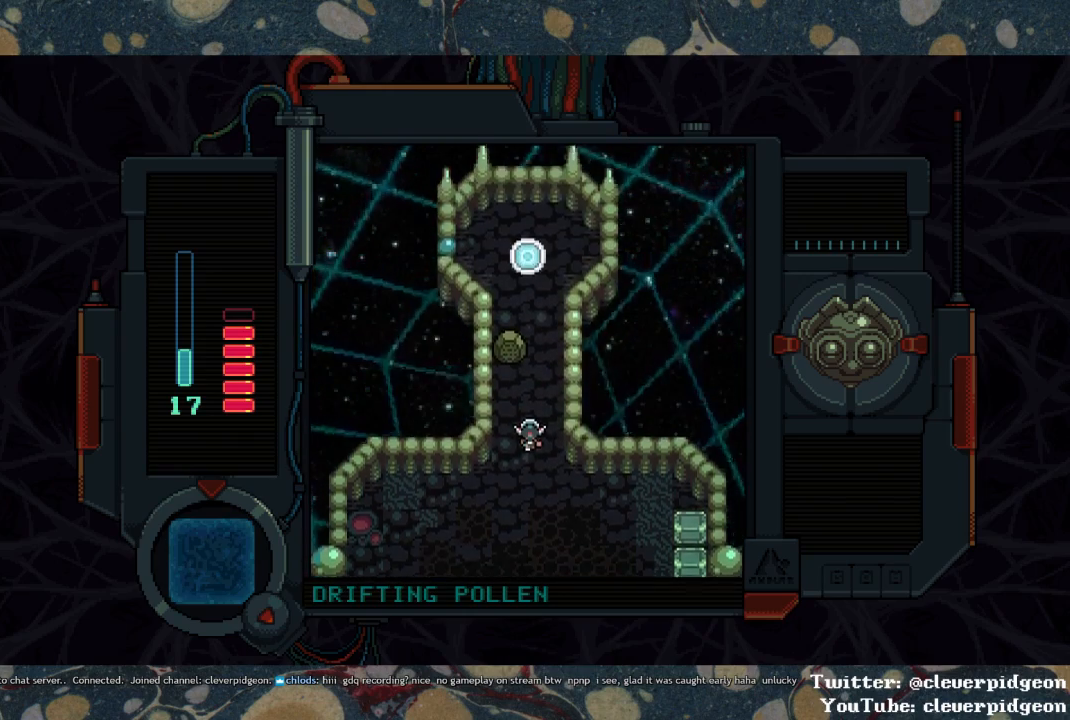
Gameplay with a controller (PlayStation layout); each line is a JSON object with the inputs held at the frame after it. "events" lists button and stick changes between this image and that frame as [ms after this image, input, new state], when the widget could be followed in between.
{"buttons": ["DPAD_UP"], "left_stick": "center", "right_stick": "center", "events": [[300, "DPAD_RIGHT", "down"], [383, "DPAD_RIGHT", "up"]]}
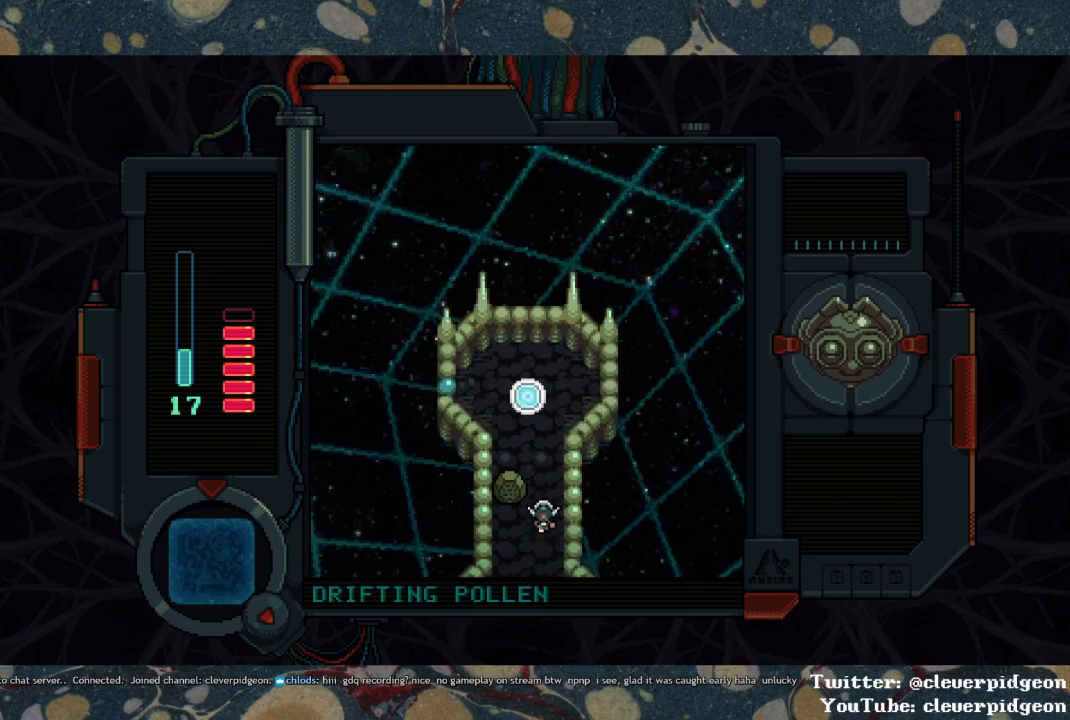
{"buttons": ["DPAD_UP"], "left_stick": "center", "right_stick": "center", "events": [[383, "DPAD_LEFT", "down"], [483, "DPAD_LEFT", "up"]]}
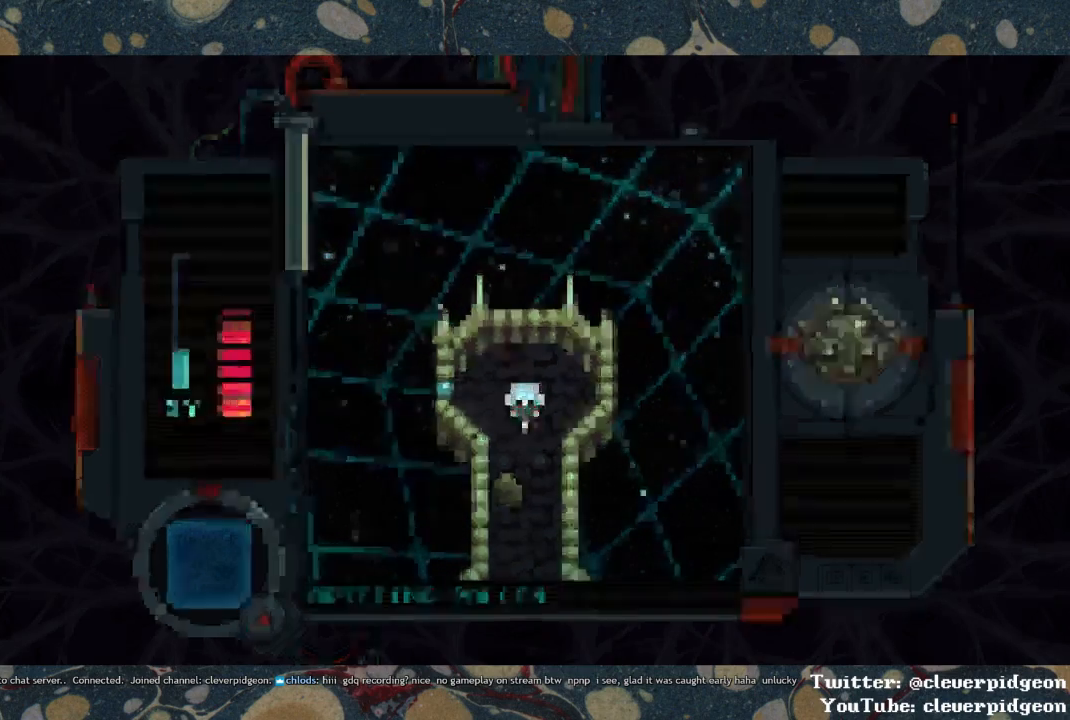
{"buttons": [], "left_stick": "center", "right_stick": "center", "events": [[333, "DPAD_UP", "up"]]}
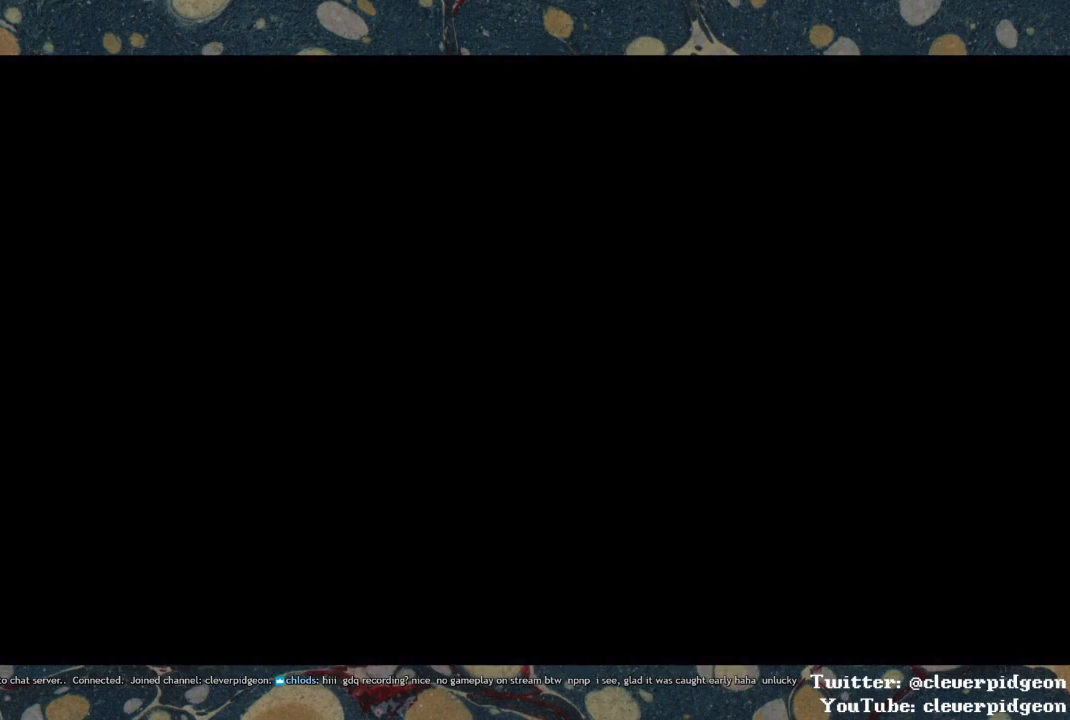
{"buttons": [], "left_stick": "center", "right_stick": "center", "events": []}
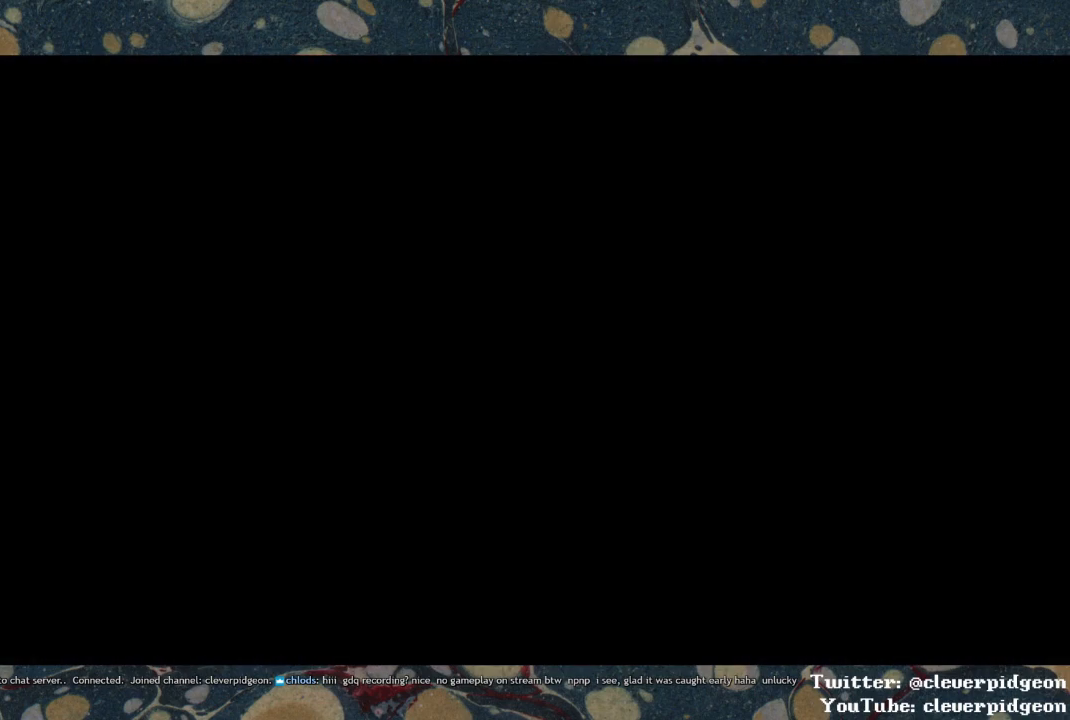
{"buttons": [], "left_stick": "center", "right_stick": "center", "events": []}
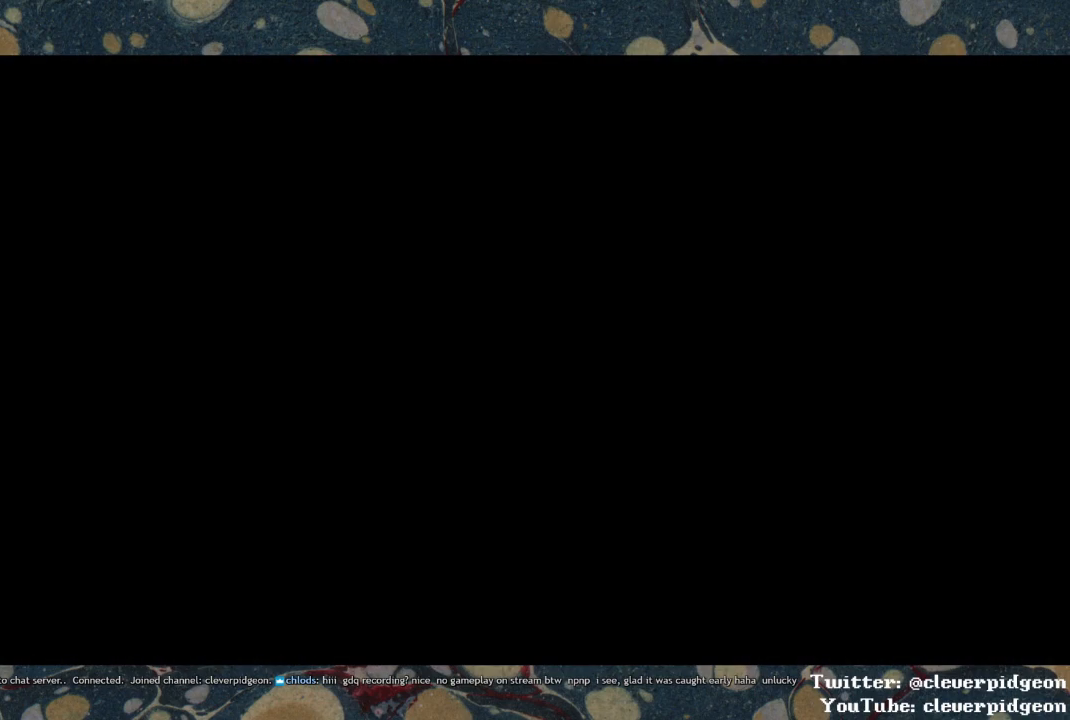
{"buttons": [], "left_stick": "center", "right_stick": "center", "events": []}
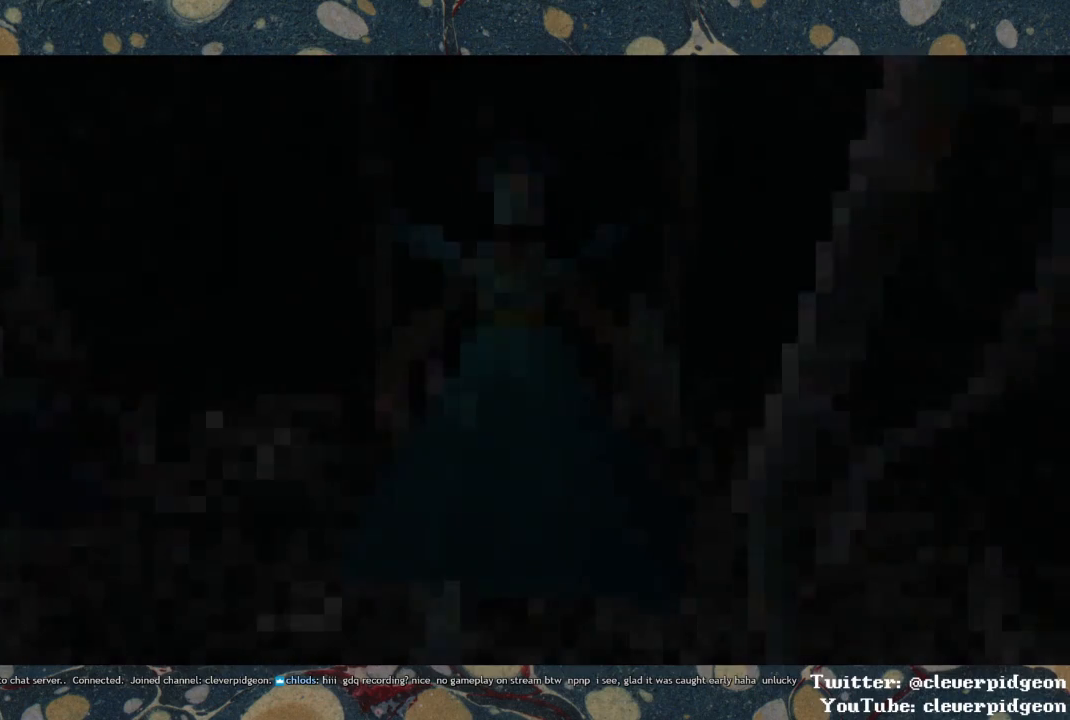
{"buttons": [], "left_stick": "center", "right_stick": "center", "events": []}
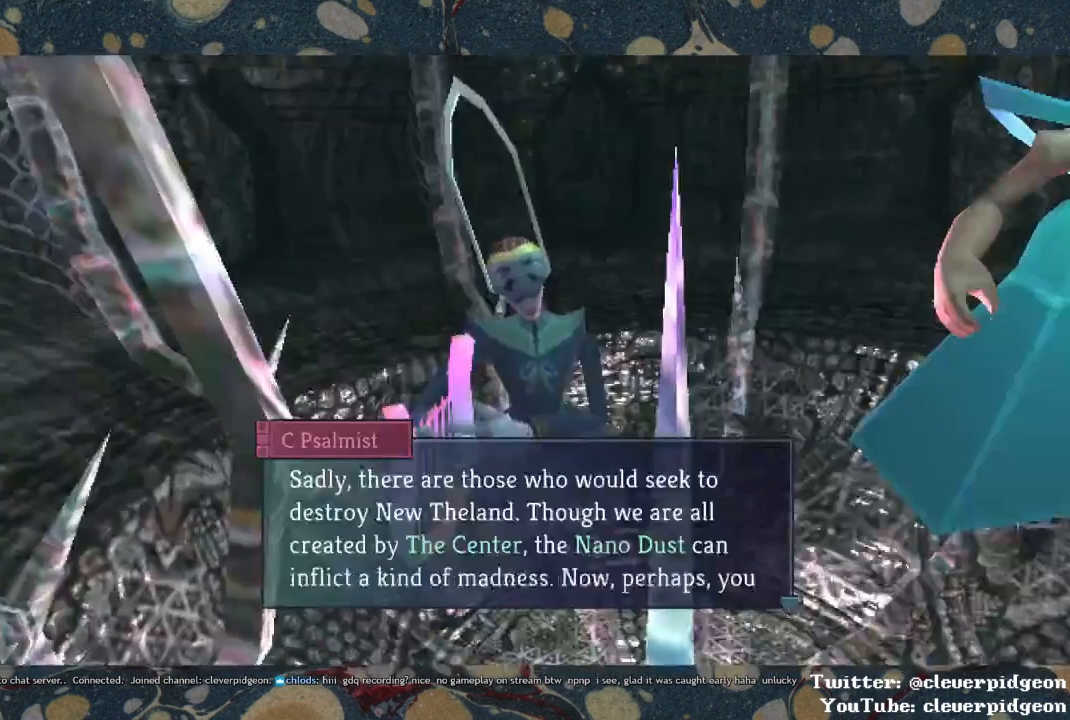
{"buttons": ["DPAD_DOWN"], "left_stick": "center", "right_stick": "center", "events": [[200, "DPAD_DOWN", "down"]]}
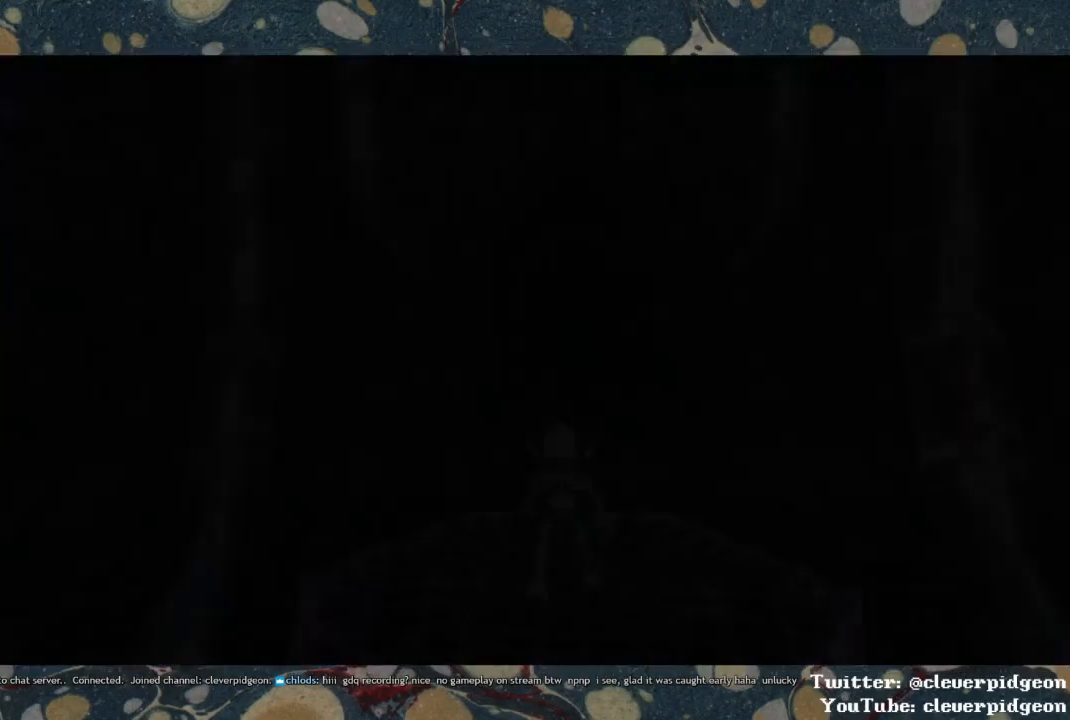
{"buttons": ["DPAD_DOWN"], "left_stick": "center", "right_stick": "center", "events": []}
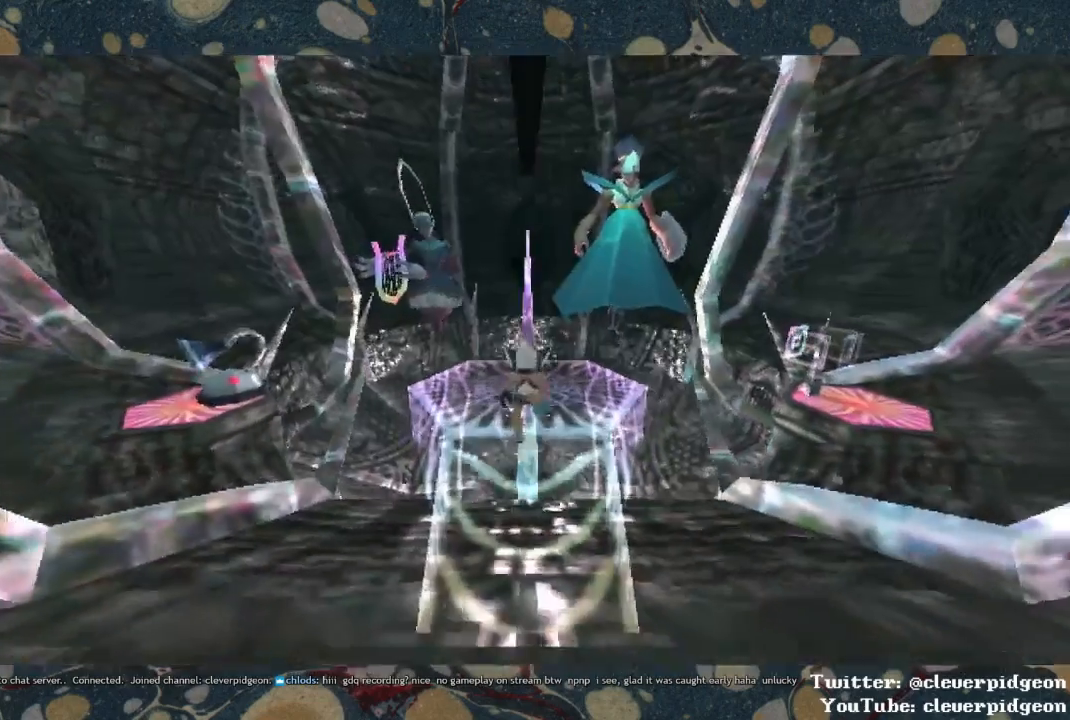
{"buttons": ["CROSS", "DPAD_DOWN"], "left_stick": "center", "right_stick": "center", "events": [[100, "CROSS", "down"], [367, "CROSS", "up"], [433, "CROSS", "down"]]}
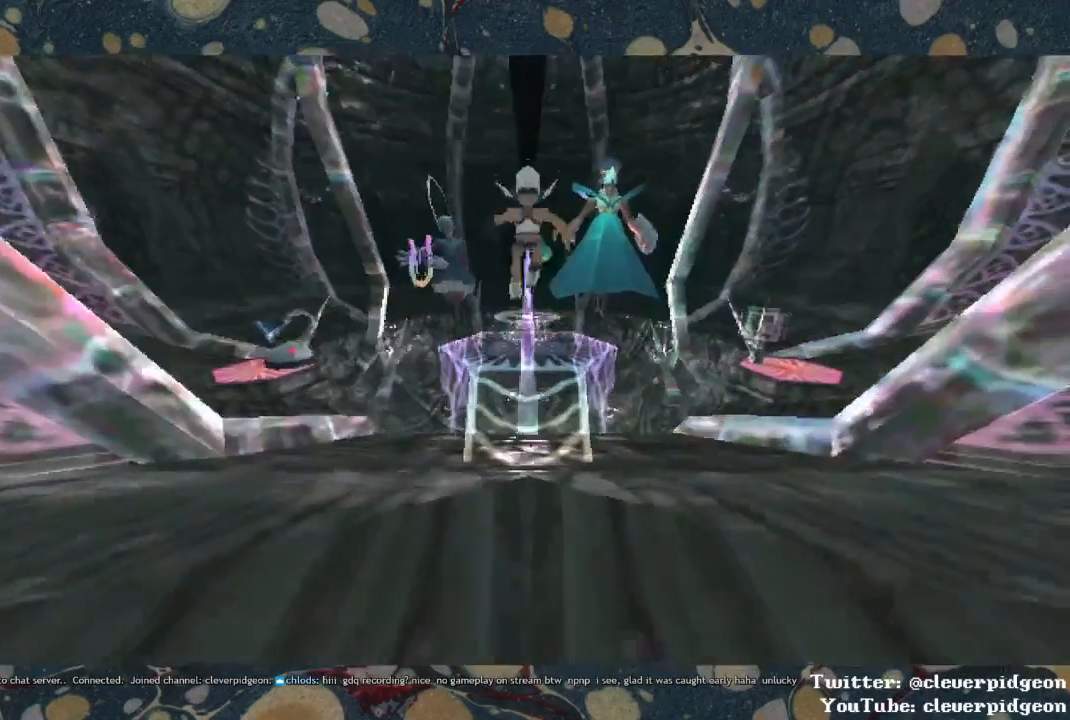
{"buttons": ["CROSS", "DPAD_DOWN"], "left_stick": "center", "right_stick": "center", "events": []}
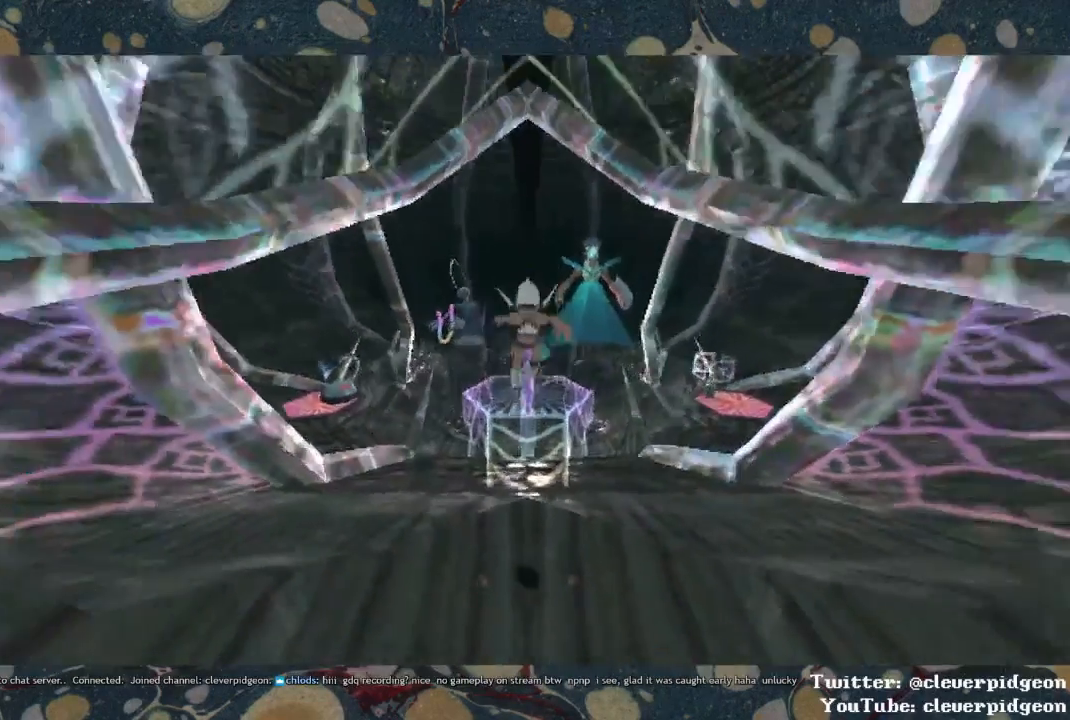
{"buttons": ["CROSS", "DPAD_DOWN"], "left_stick": "center", "right_stick": "center", "events": []}
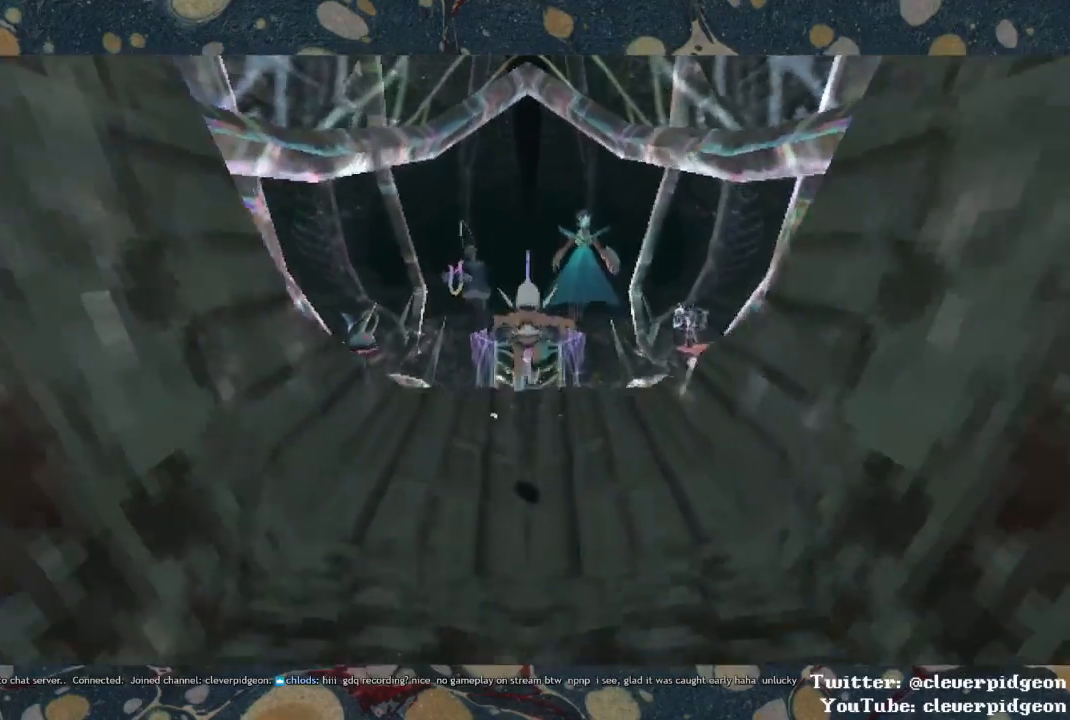
{"buttons": ["DPAD_DOWN"], "left_stick": "center", "right_stick": "center", "events": [[267, "CROSS", "up"]]}
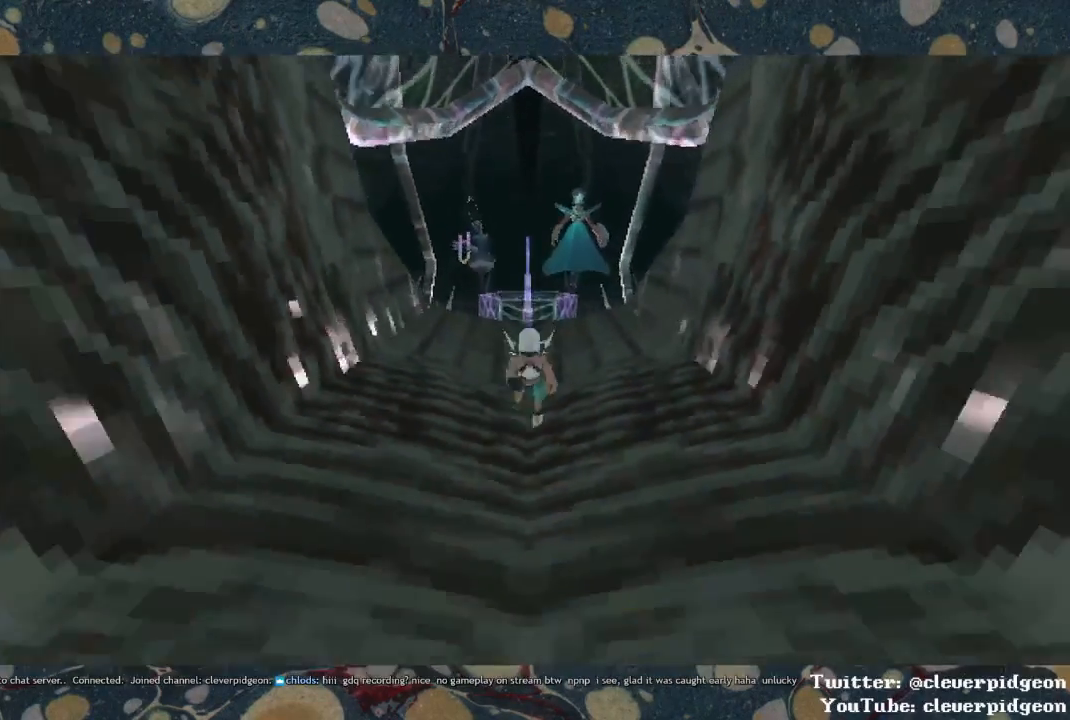
{"buttons": ["CROSS", "DPAD_DOWN"], "left_stick": "center", "right_stick": "center", "events": [[67, "CROSS", "down"], [267, "CROSS", "up"], [400, "CROSS", "down"]]}
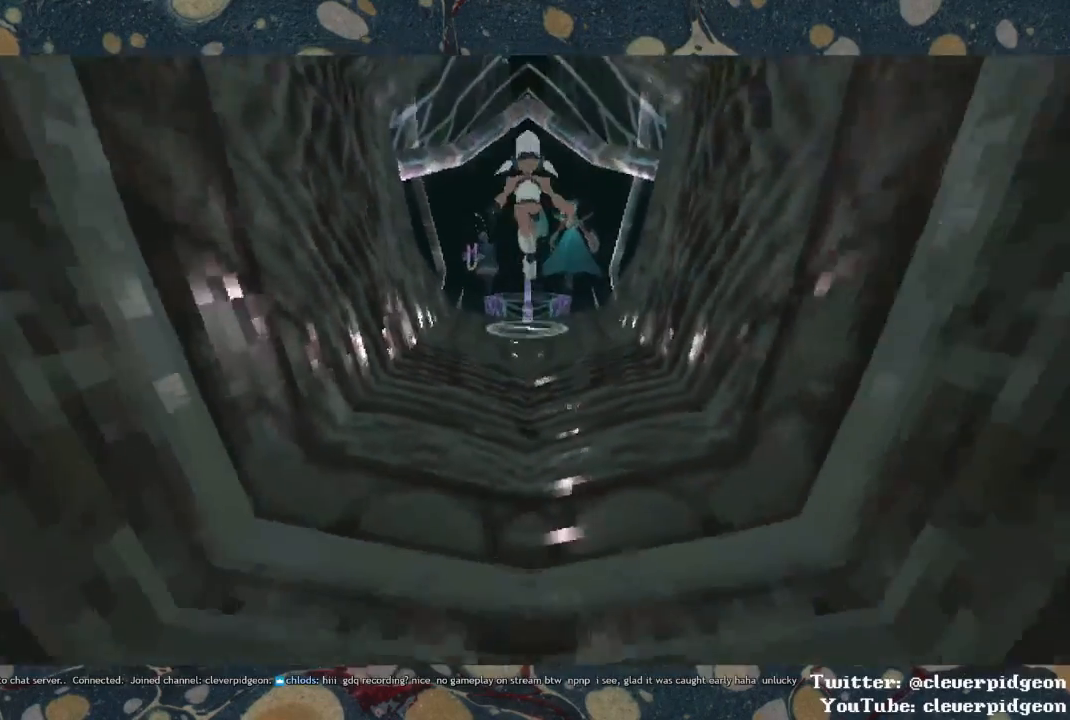
{"buttons": ["CROSS", "DPAD_DOWN"], "left_stick": "center", "right_stick": "center", "events": []}
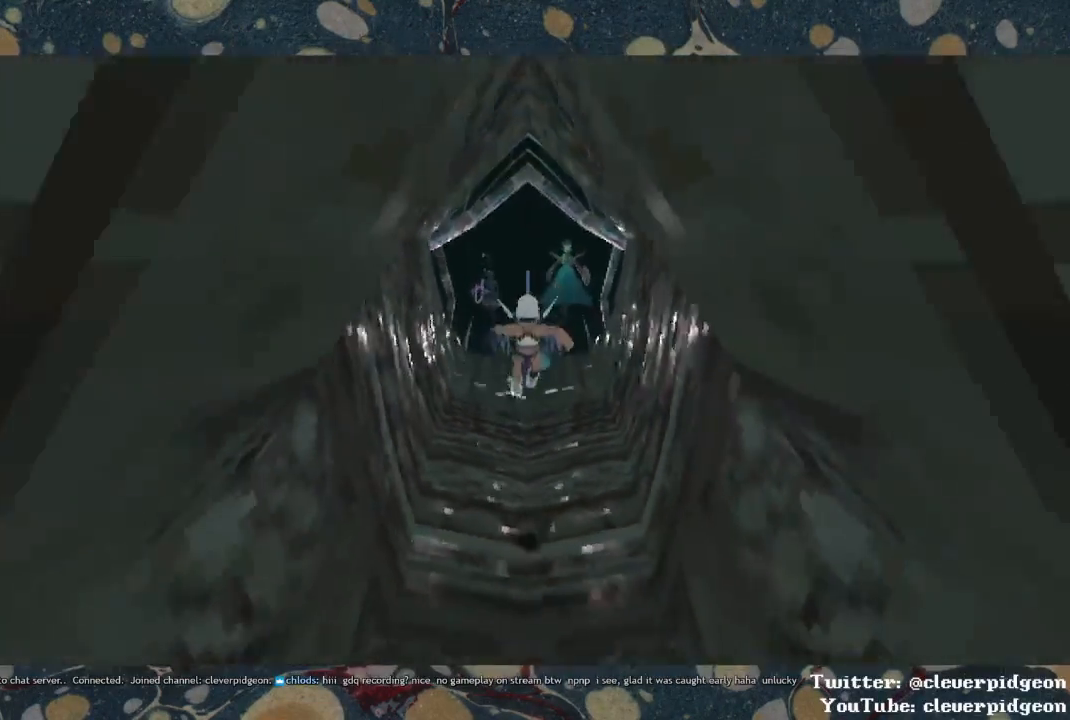
{"buttons": ["CROSS", "DPAD_DOWN"], "left_stick": "center", "right_stick": "center", "events": []}
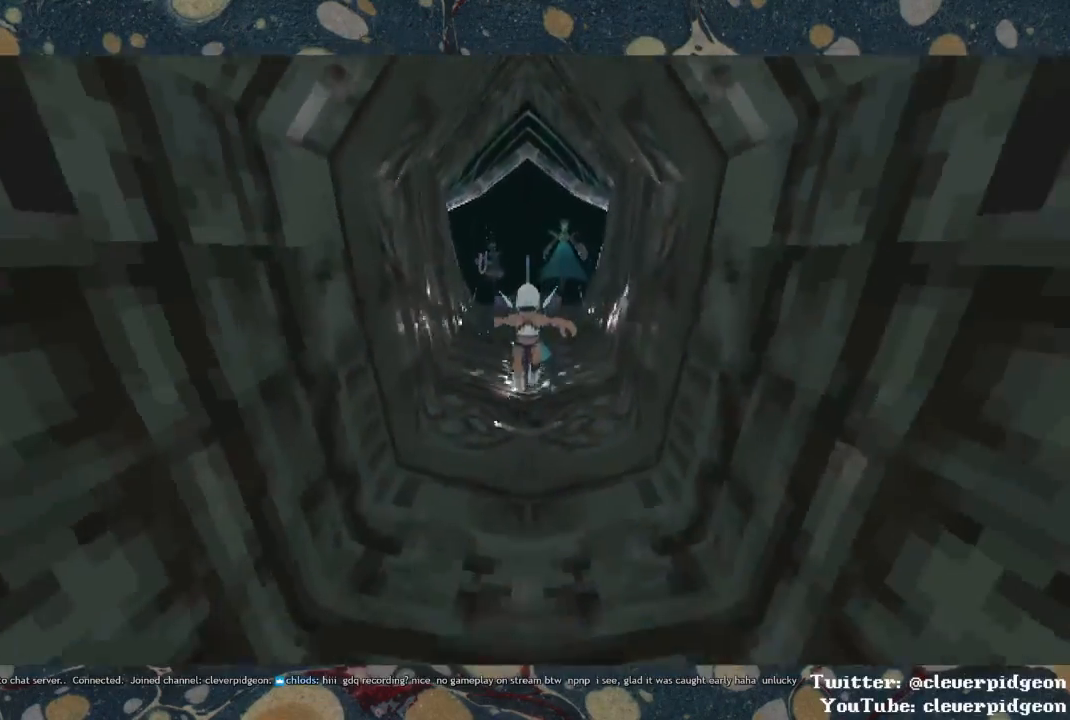
{"buttons": ["CROSS", "DPAD_DOWN"], "left_stick": "center", "right_stick": "center", "events": []}
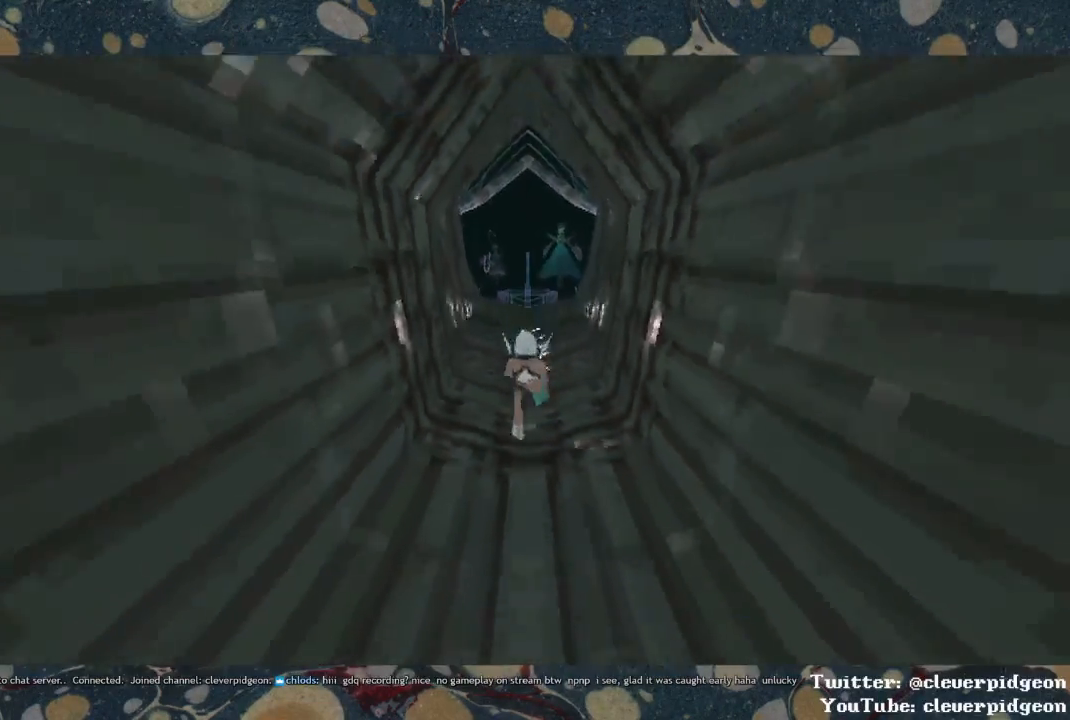
{"buttons": ["DPAD_DOWN"], "left_stick": "center", "right_stick": "center", "events": [[283, "CROSS", "up"]]}
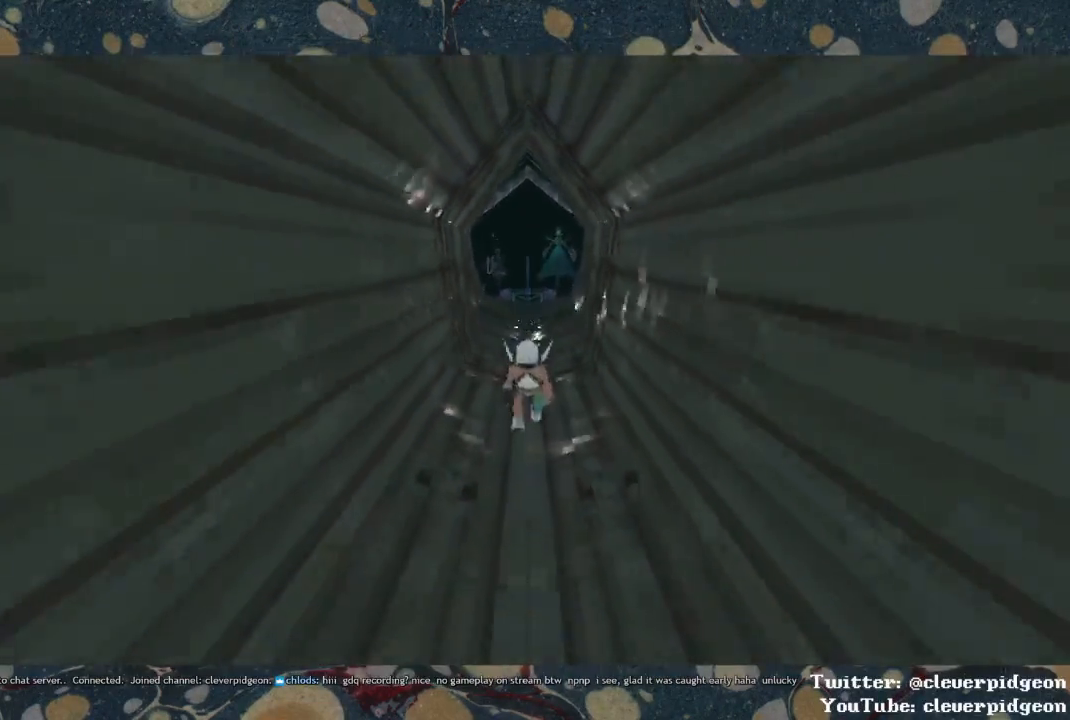
{"buttons": ["DPAD_DOWN"], "left_stick": "center", "right_stick": "center", "events": []}
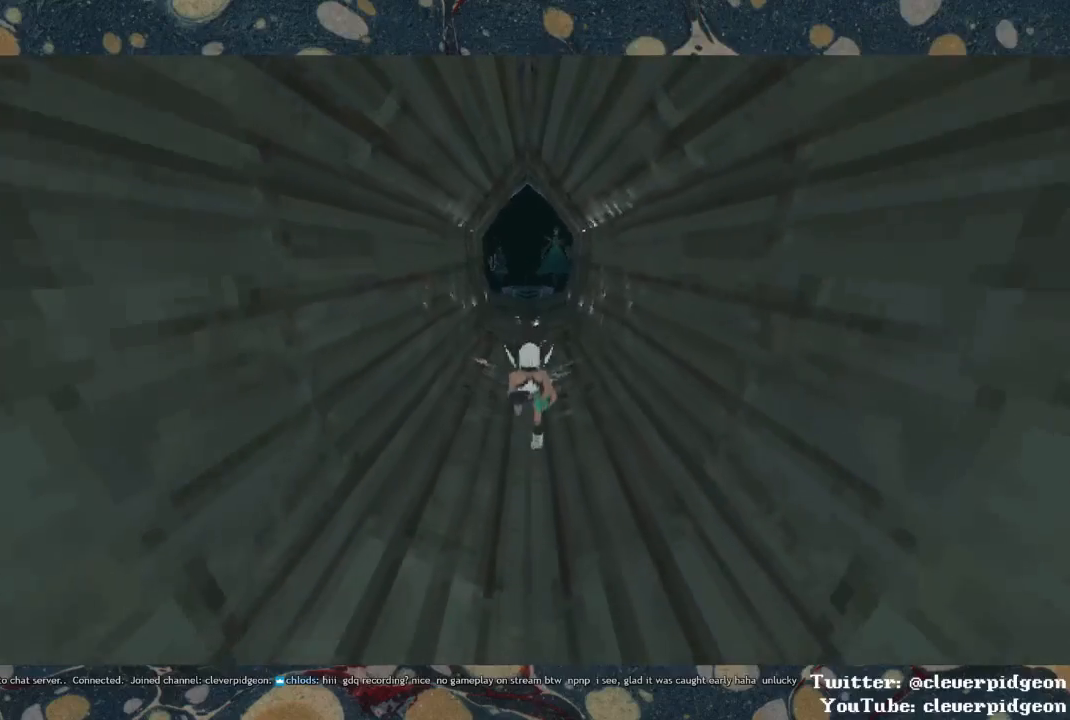
{"buttons": ["DPAD_DOWN"], "left_stick": "center", "right_stick": "center", "events": []}
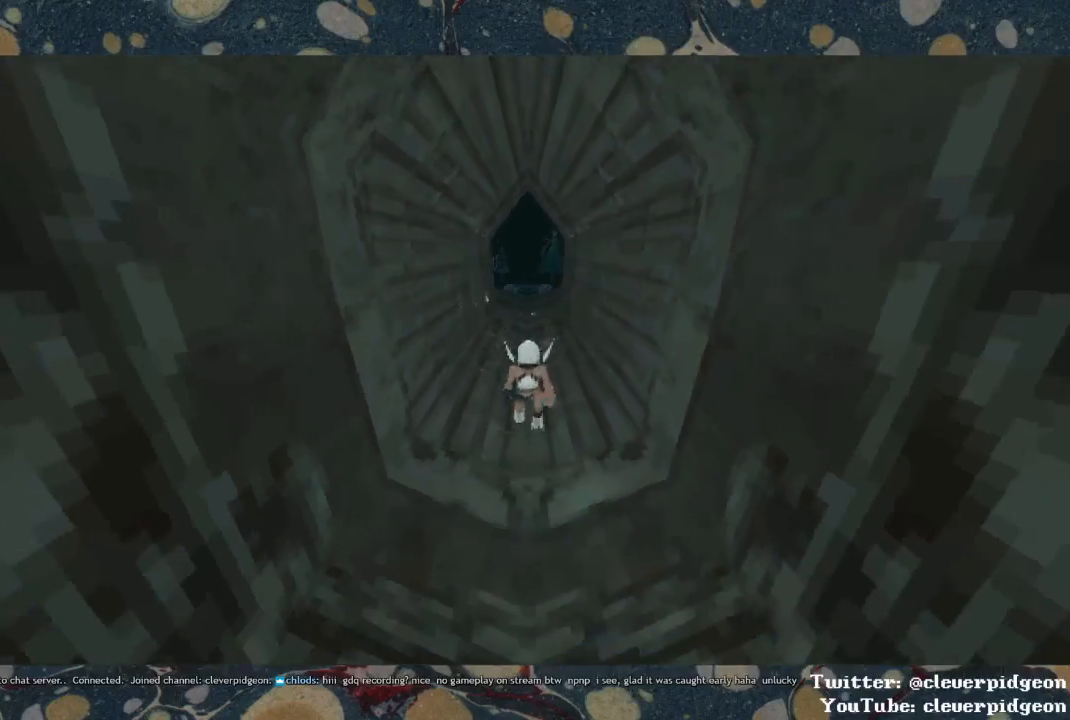
{"buttons": ["DPAD_DOWN"], "left_stick": "center", "right_stick": "center", "events": []}
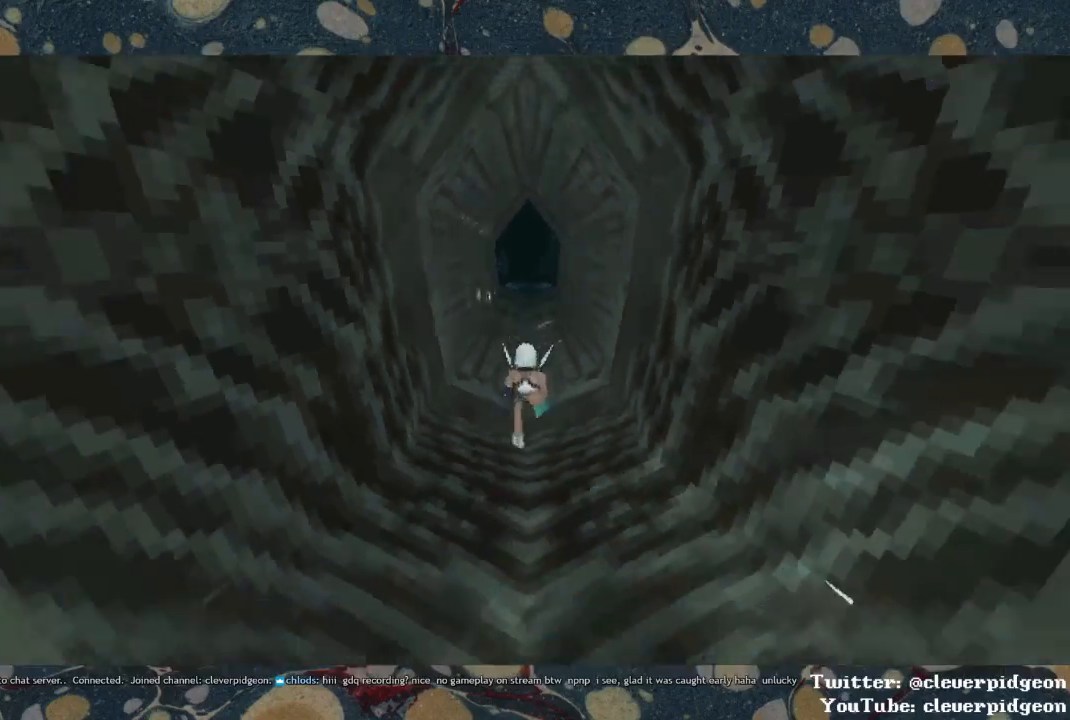
{"buttons": ["DPAD_DOWN"], "left_stick": "center", "right_stick": "center", "events": []}
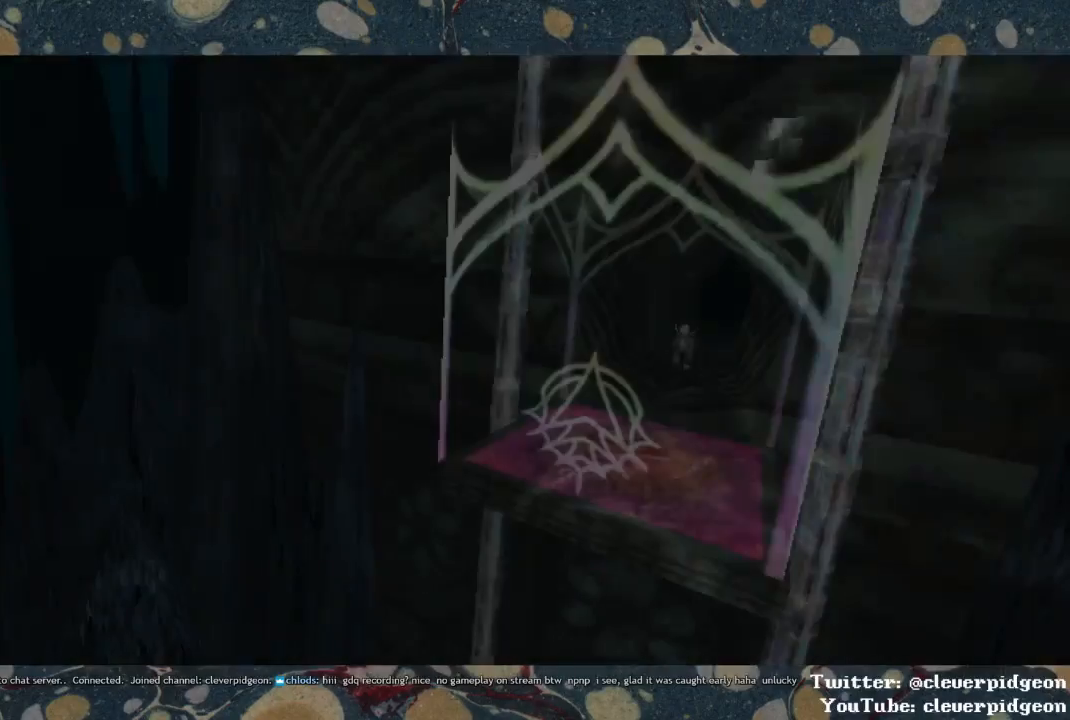
{"buttons": ["DPAD_DOWN"], "left_stick": "center", "right_stick": "center", "events": []}
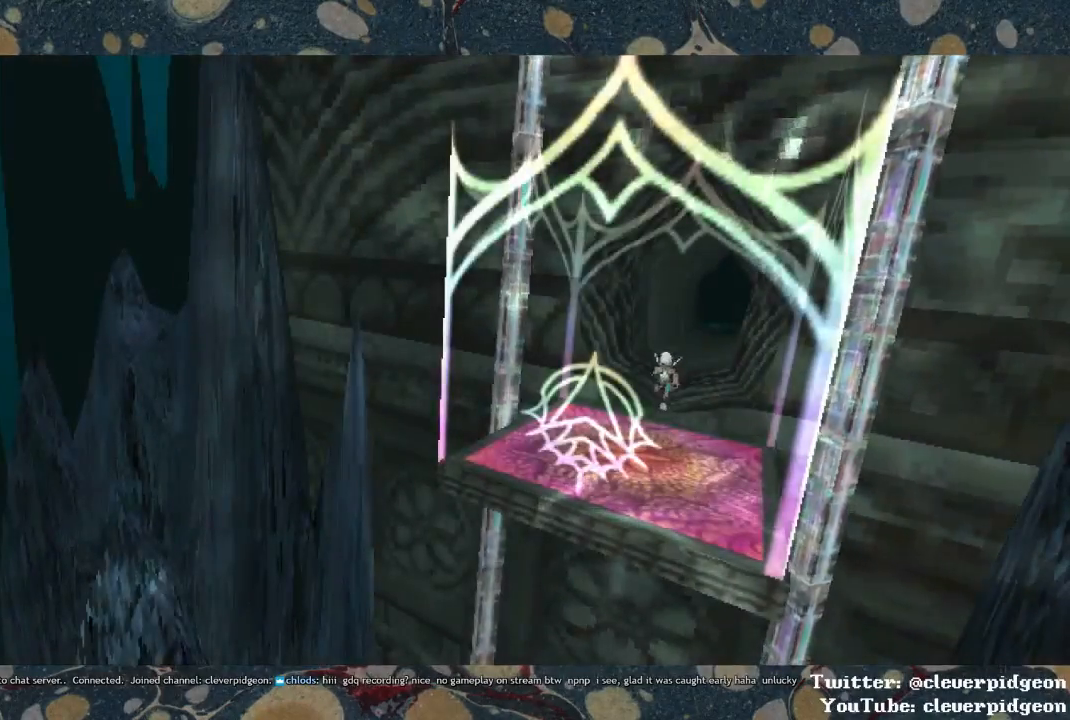
{"buttons": ["DPAD_DOWN"], "left_stick": "center", "right_stick": "center", "events": []}
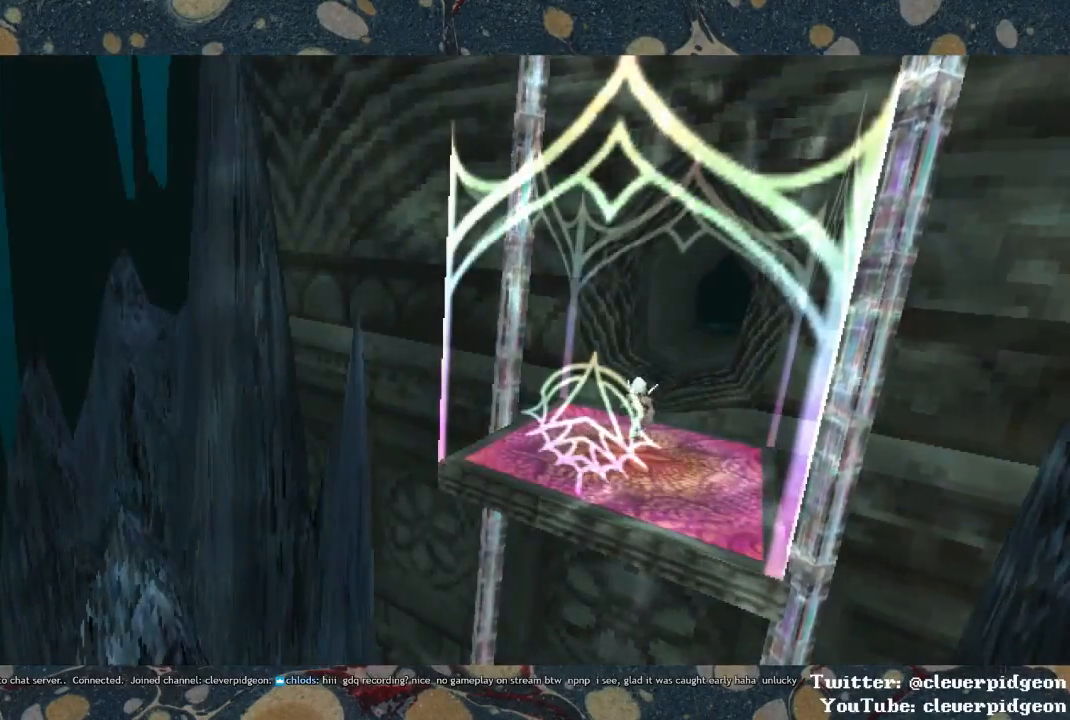
{"buttons": ["TRIANGLE", "DPAD_DOWN"], "left_stick": "center", "right_stick": "center", "events": [[433, "TRIANGLE", "down"]]}
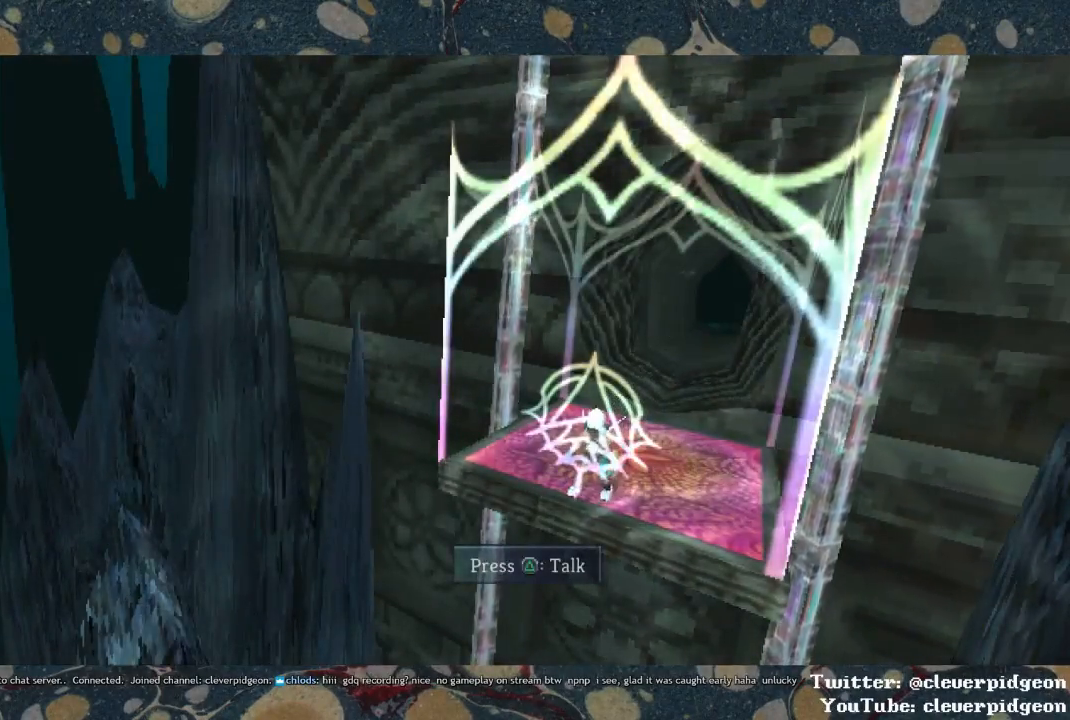
{"buttons": [], "left_stick": "center", "right_stick": "center", "events": [[50, "TRIANGLE", "up"], [67, "DPAD_DOWN", "up"]]}